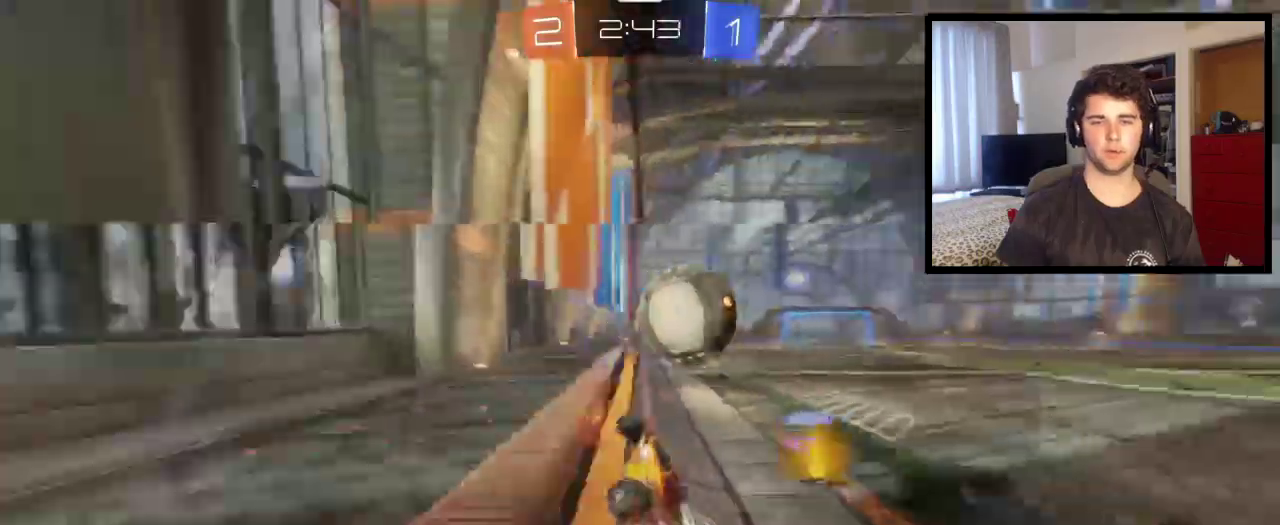
Gameplay with a controller (PlayStation layout); each line is a JSON object with the inputs held at the frame after it. "events" lists button and stick changes between this image and that frame as [ms after this image, input, new state], when the widget could be followed in between. This overlay highlights the sticks when they move; stick clicks (L3 R3) are not distinguishable. Not read: R1 R2.
{"buttons": ["CROSS", "L1"], "left_stick": "up-left", "right_stick": "center", "events": [[33, "L1", "up"], [100, "left_stick", "right"], [300, "CROSS", "down"], [367, "L1", "down"], [367, "left_stick", "down-left"], [467, "left_stick", "up-left"]]}
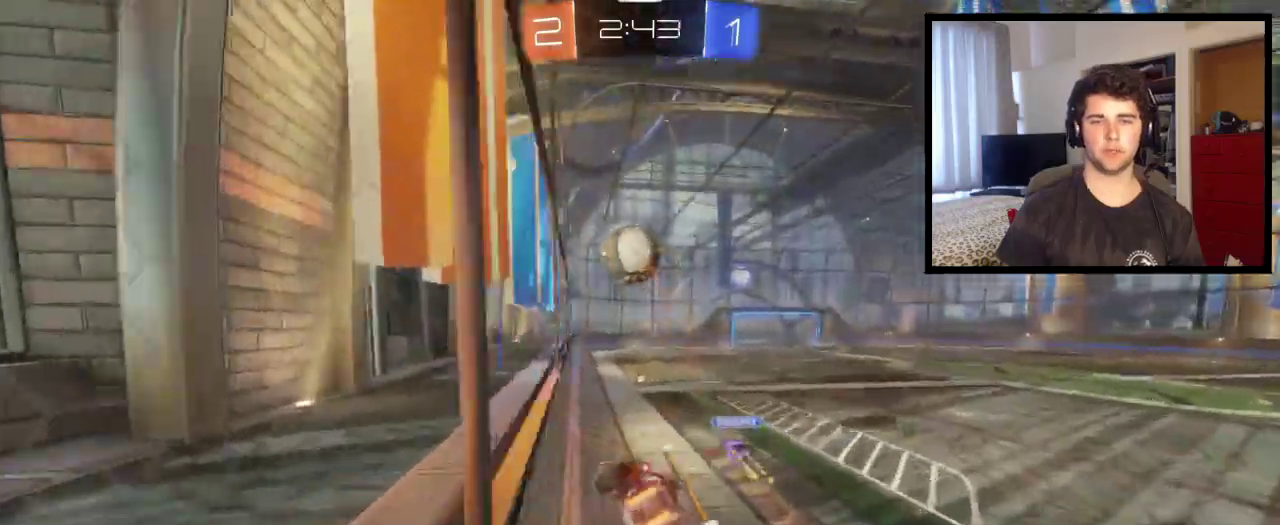
{"buttons": ["CROSS", "L1"], "left_stick": "down", "right_stick": "center", "events": [[234, "left_stick", "down-right"], [467, "left_stick", "down"]]}
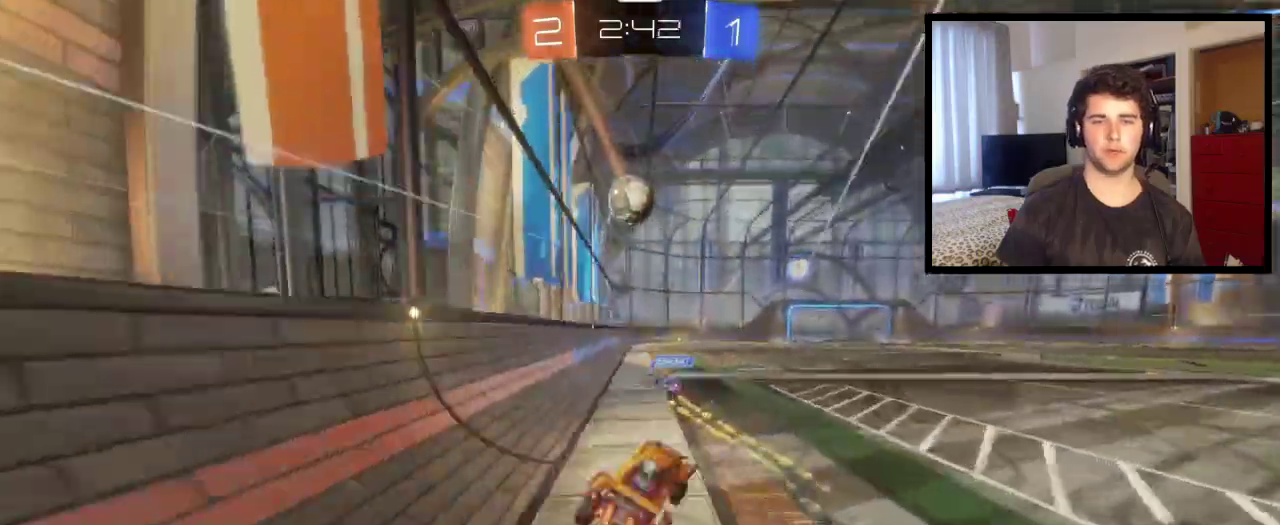
{"buttons": ["CROSS", "L1"], "left_stick": "up-left", "right_stick": "center", "events": [[66, "CROSS", "up"], [133, "left_stick", "up-left"], [166, "CROSS", "down"], [300, "left_stick", "center"], [367, "left_stick", "up-left"]]}
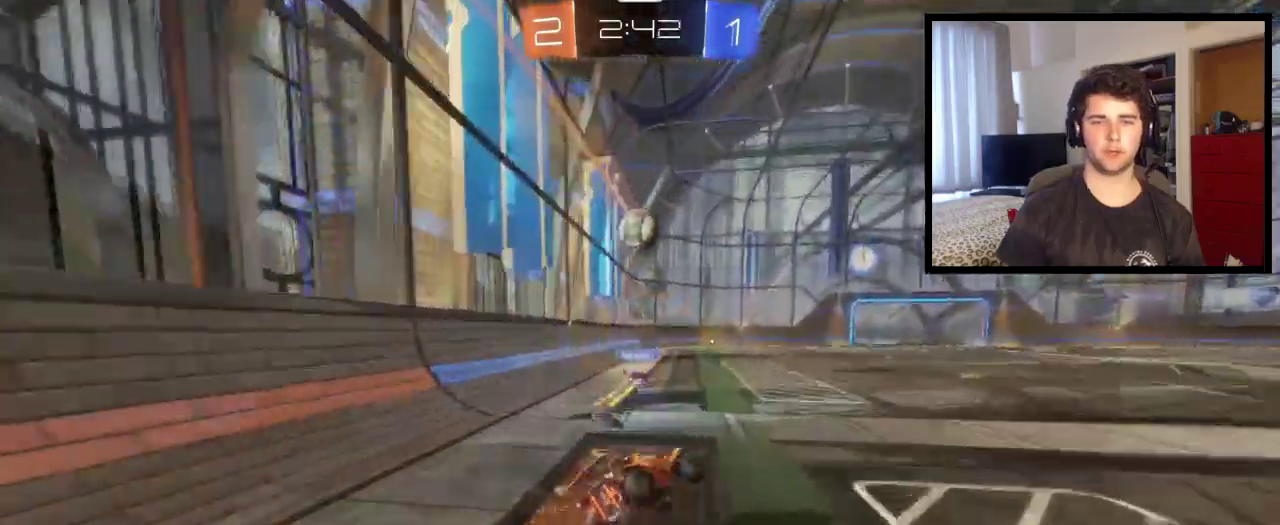
{"buttons": [], "left_stick": "up-left", "right_stick": "center", "events": [[134, "CROSS", "up"], [467, "L1", "up"]]}
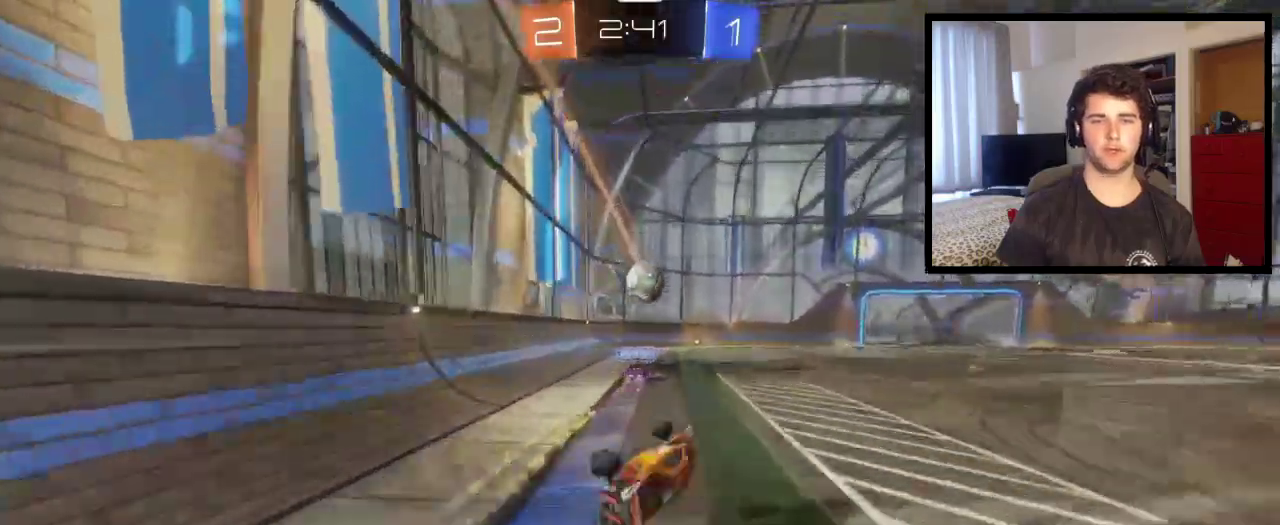
{"buttons": [], "left_stick": "center", "right_stick": "center", "events": [[367, "left_stick", "center"]]}
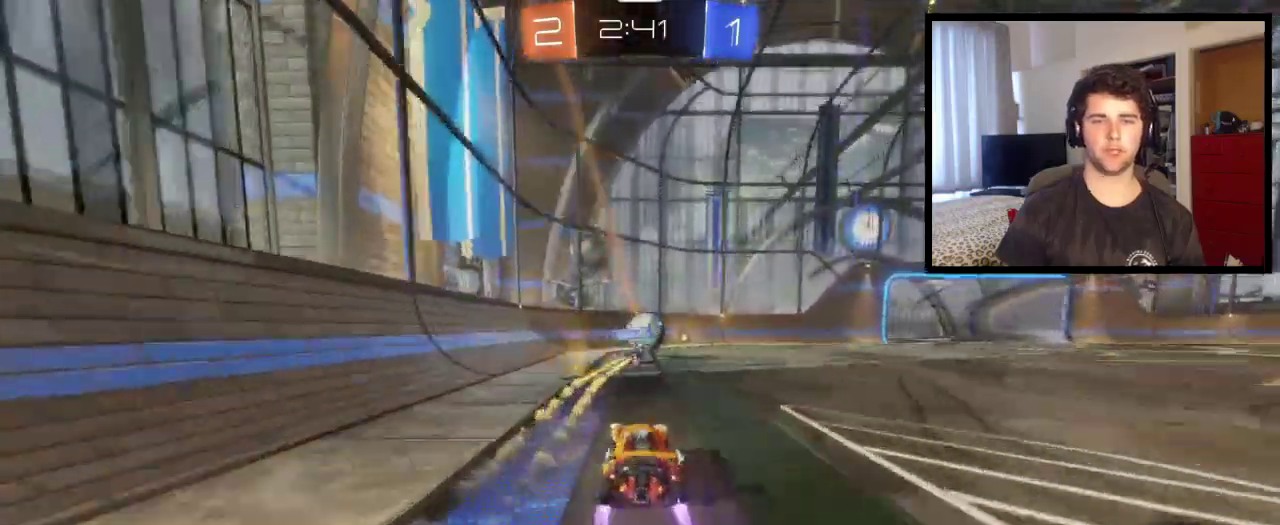
{"buttons": [], "left_stick": "center", "right_stick": "center", "events": [[400, "left_stick", "right"], [501, "left_stick", "center"]]}
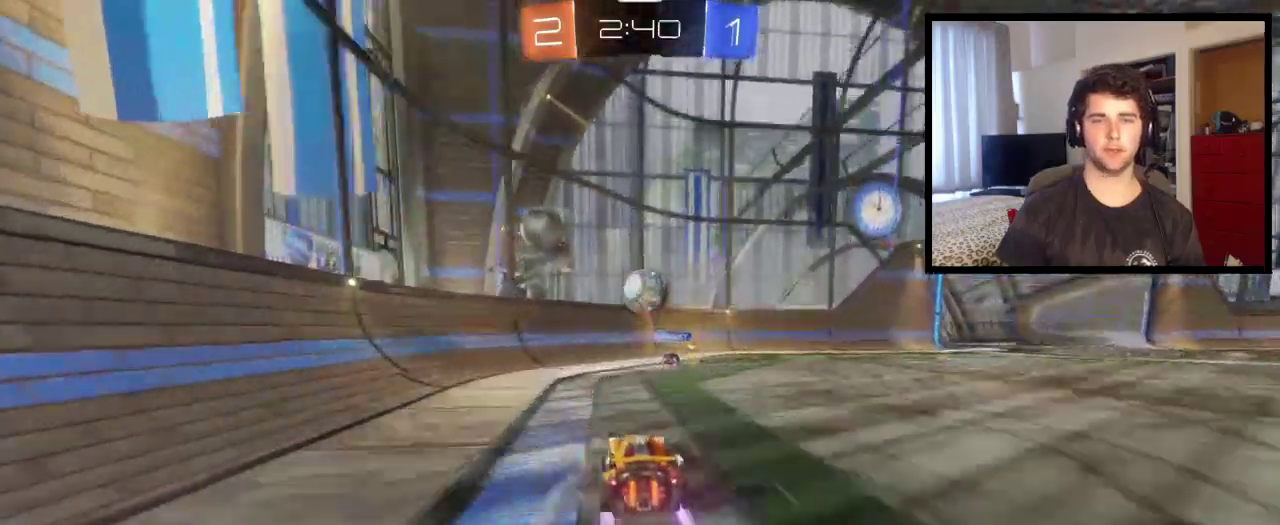
{"buttons": [], "left_stick": "right", "right_stick": "center", "events": [[166, "left_stick", "right"], [233, "left_stick", "down-right"], [367, "left_stick", "right"]]}
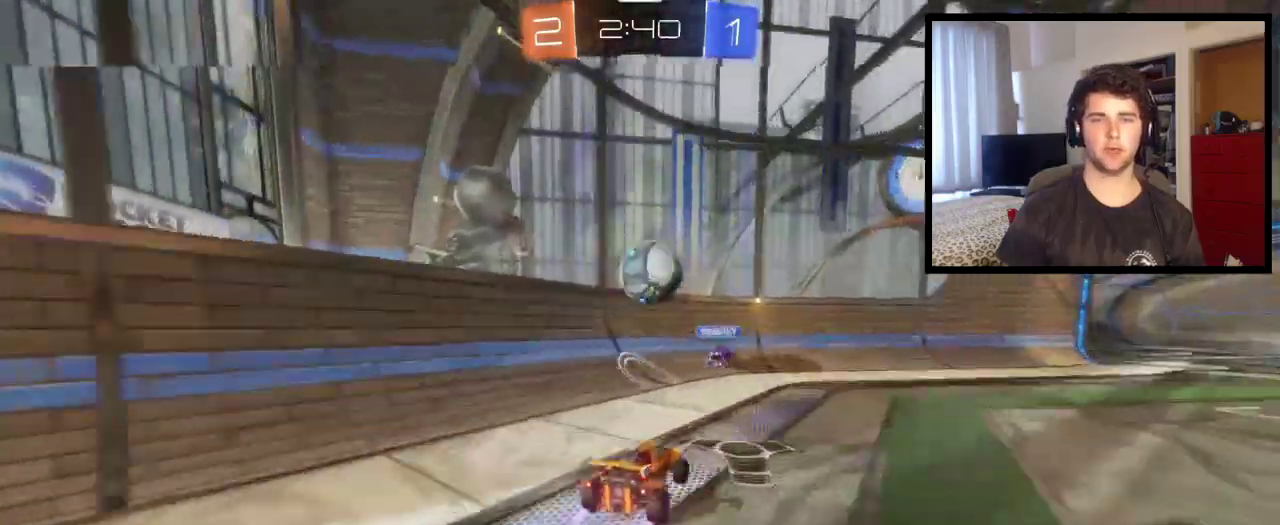
{"buttons": [], "left_stick": "down-right", "right_stick": "center", "events": [[100, "L2", "down"], [134, "left_stick", "left"], [234, "L2", "up"], [300, "left_stick", "right"], [434, "left_stick", "down-right"]]}
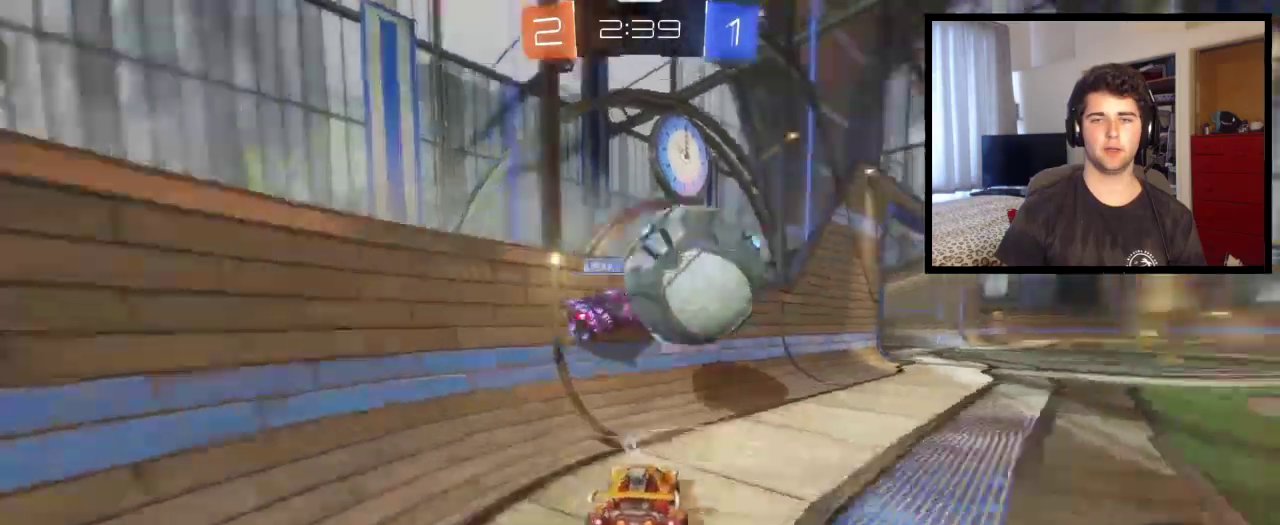
{"buttons": [], "left_stick": "center", "right_stick": "center", "events": [[233, "left_stick", "right"], [267, "TRIANGLE", "down"], [433, "left_stick", "center"], [467, "TRIANGLE", "up"]]}
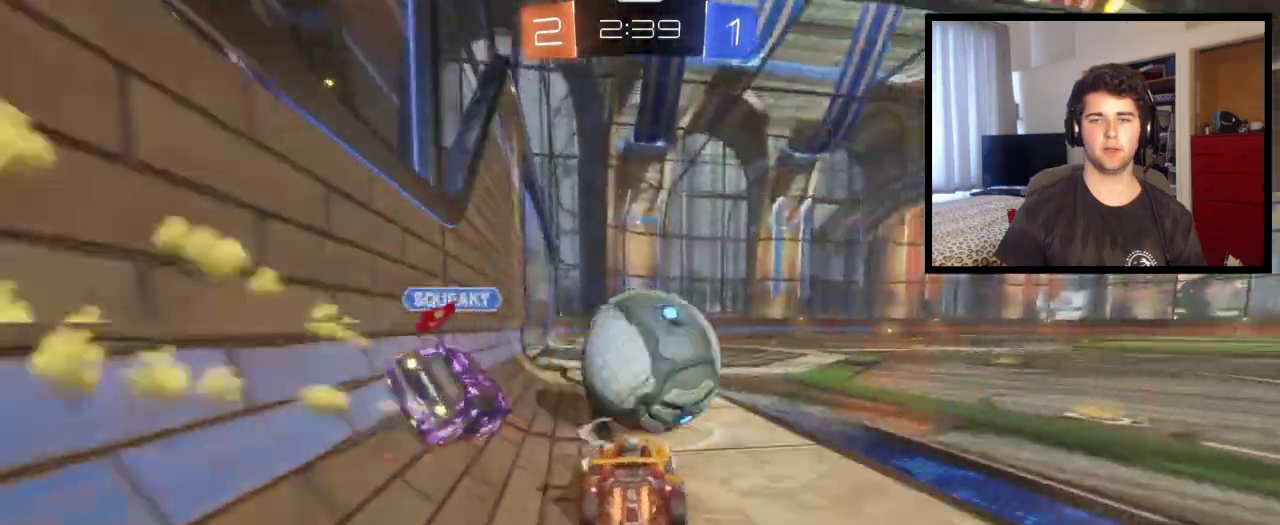
{"buttons": [], "left_stick": "left", "right_stick": "center", "events": [[33, "left_stick", "right"], [234, "left_stick", "down-right"], [367, "left_stick", "left"]]}
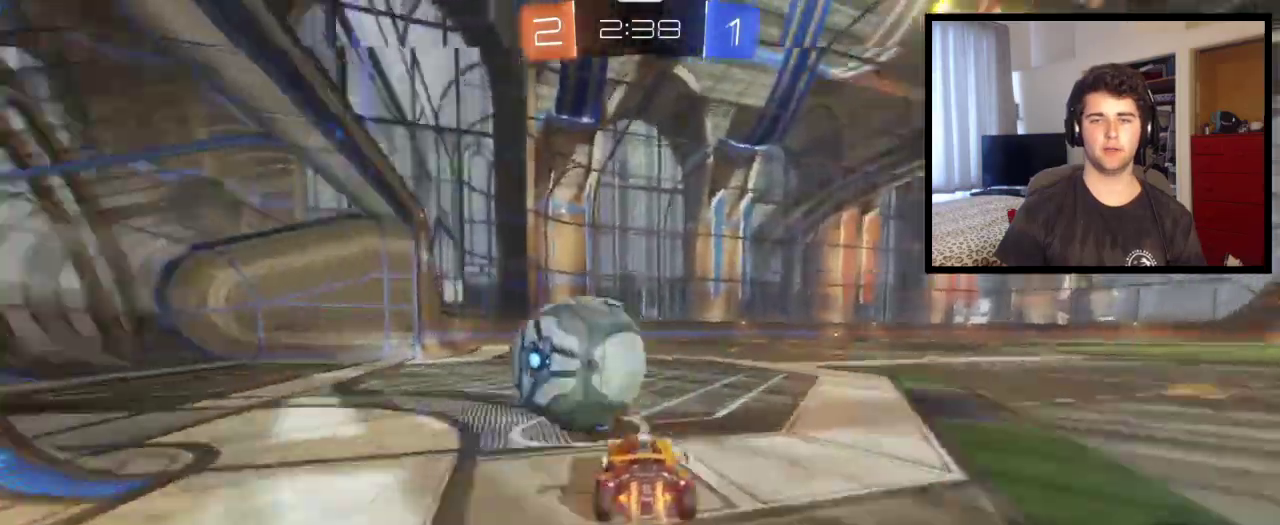
{"buttons": [], "left_stick": "center", "right_stick": "center", "events": [[100, "left_stick", "center"]]}
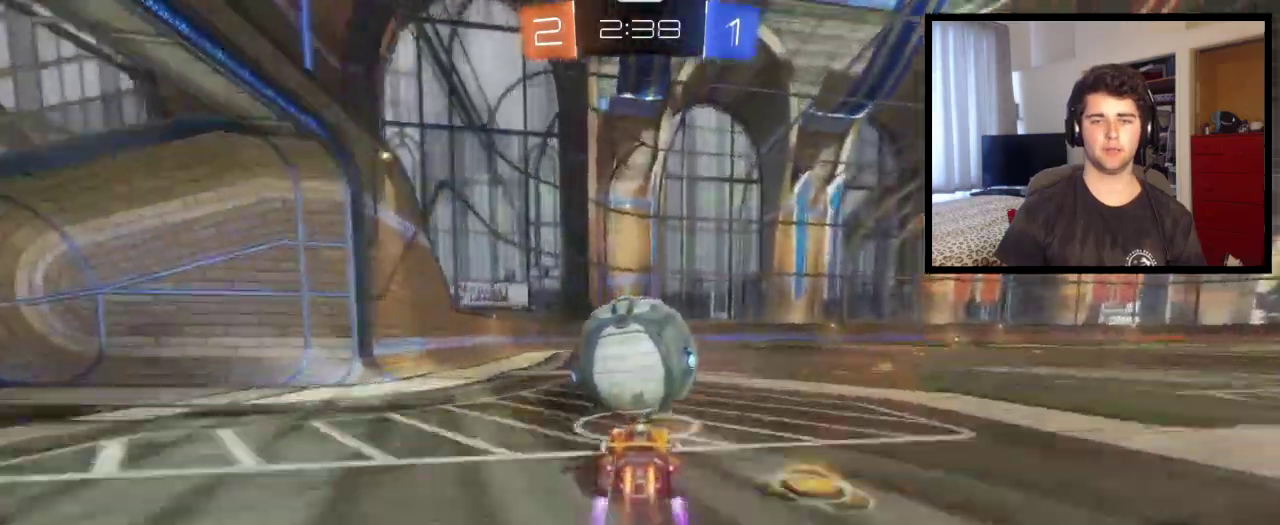
{"buttons": ["TRIANGLE"], "left_stick": "center", "right_stick": "center", "events": [[134, "left_stick", "left"], [267, "left_stick", "center"], [401, "TRIANGLE", "down"]]}
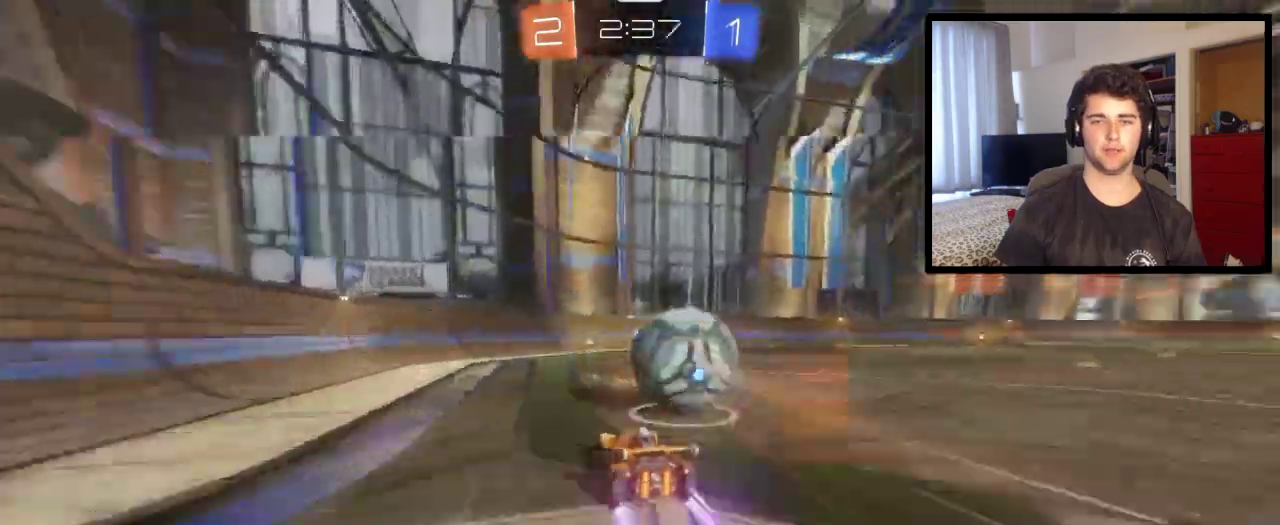
{"buttons": [], "left_stick": "center", "right_stick": "center", "events": [[33, "TRIANGLE", "up"], [333, "left_stick", "right"], [500, "left_stick", "center"]]}
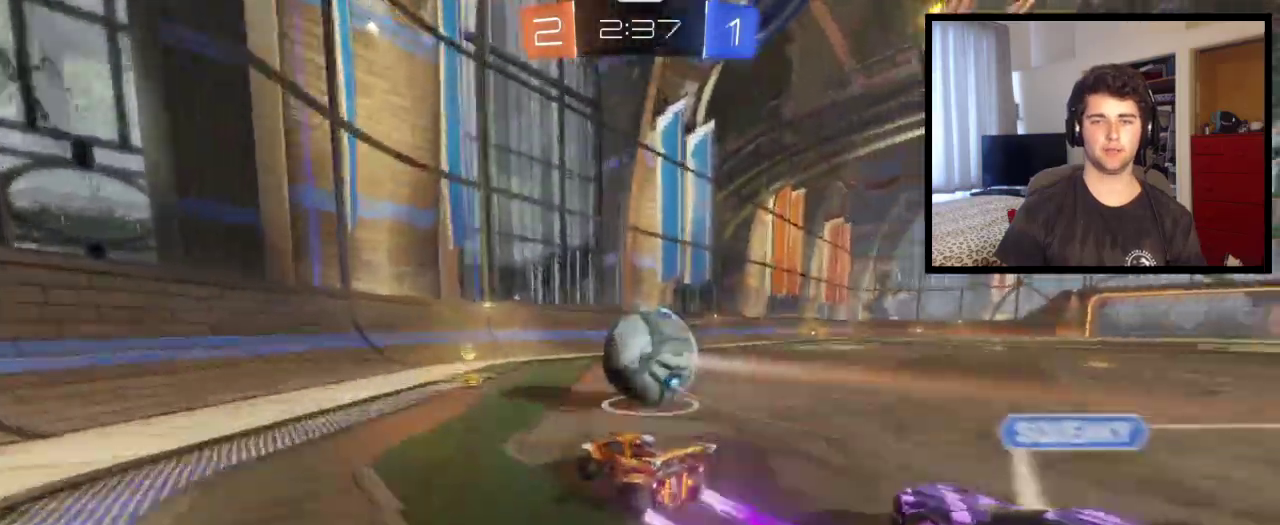
{"buttons": [], "left_stick": "left", "right_stick": "center", "events": [[100, "left_stick", "right"], [401, "left_stick", "center"], [501, "left_stick", "left"]]}
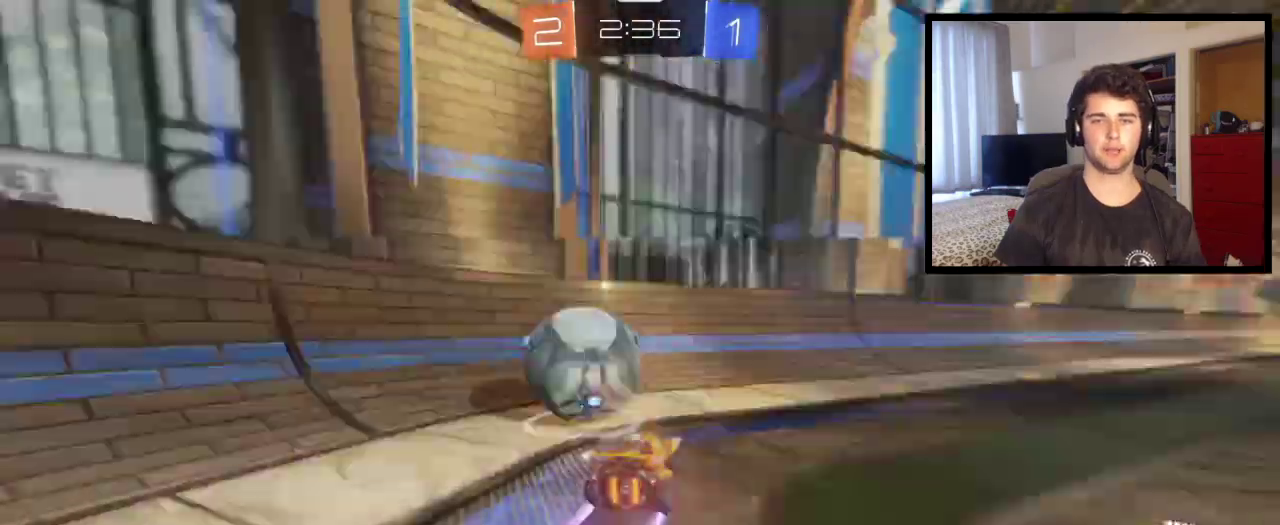
{"buttons": [], "left_stick": "left", "right_stick": "center", "events": []}
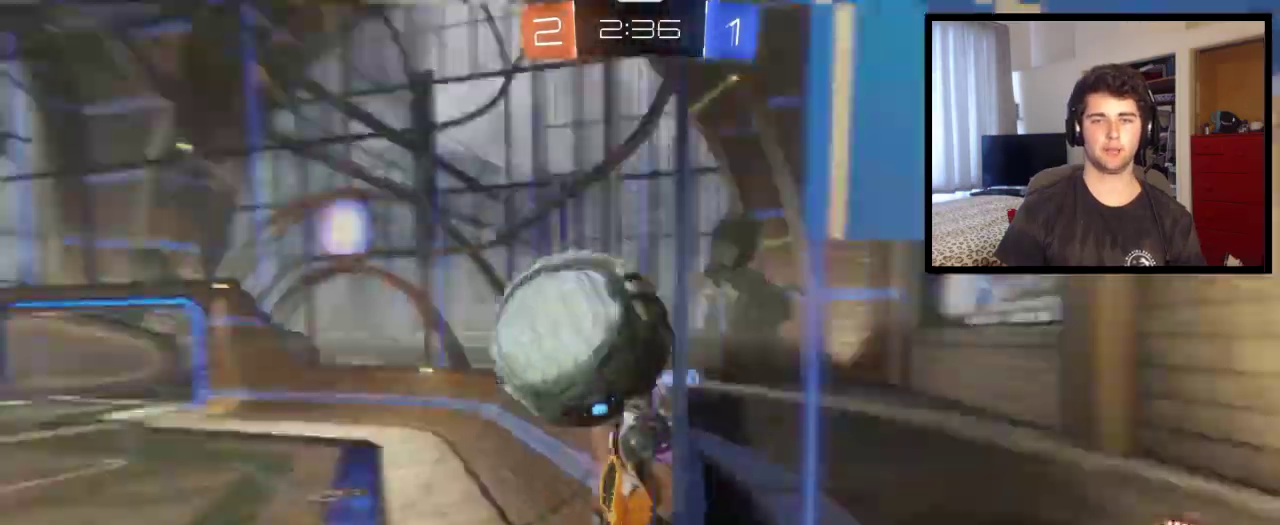
{"buttons": [], "left_stick": "right", "right_stick": "center", "events": [[167, "left_stick", "right"], [401, "L1", "down"], [501, "L1", "up"]]}